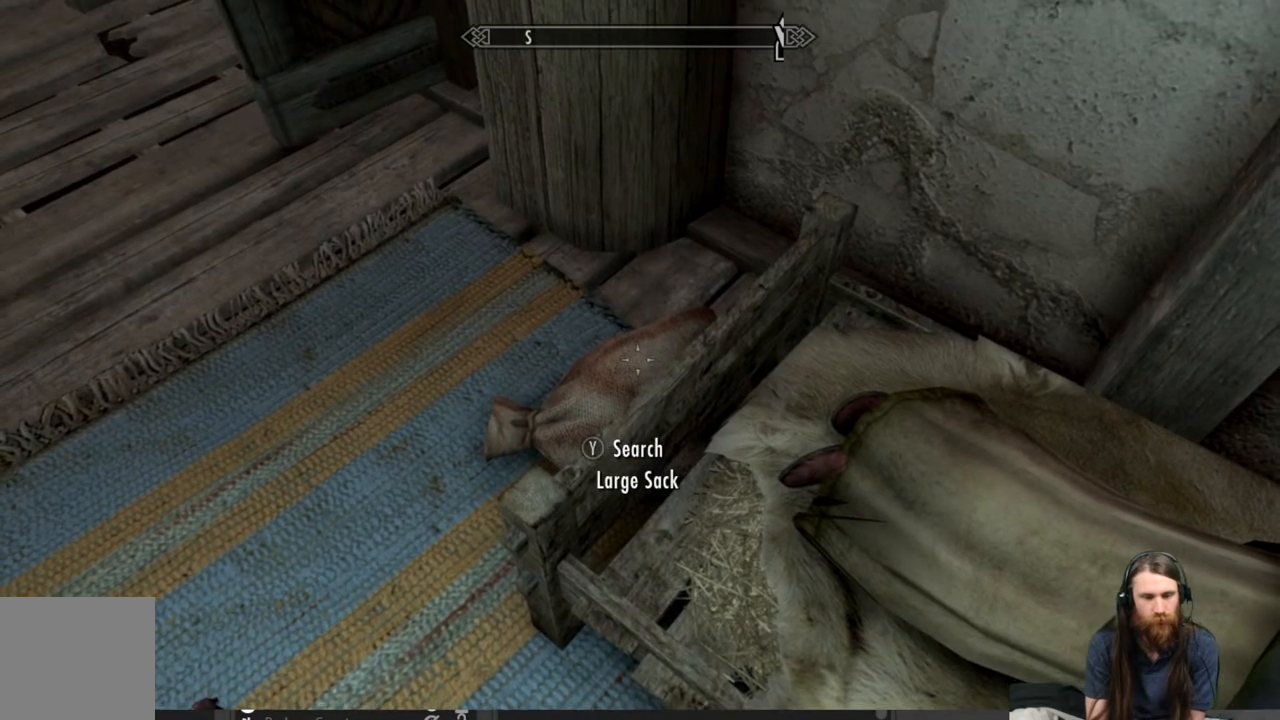
Gameplay with a controller (Xbox layout); each line is a JSON object with the inputs held at the frame after it. "events" lists button and stick changes between this image and that frame as [ms after this image, input, new state], when the widget could be followed in between.
{"buttons": [], "left_stick": "center", "right_stick": "center", "events": [[83, "right_stick", "center"], [100, "Y", "down"], [250, "Y", "up"]]}
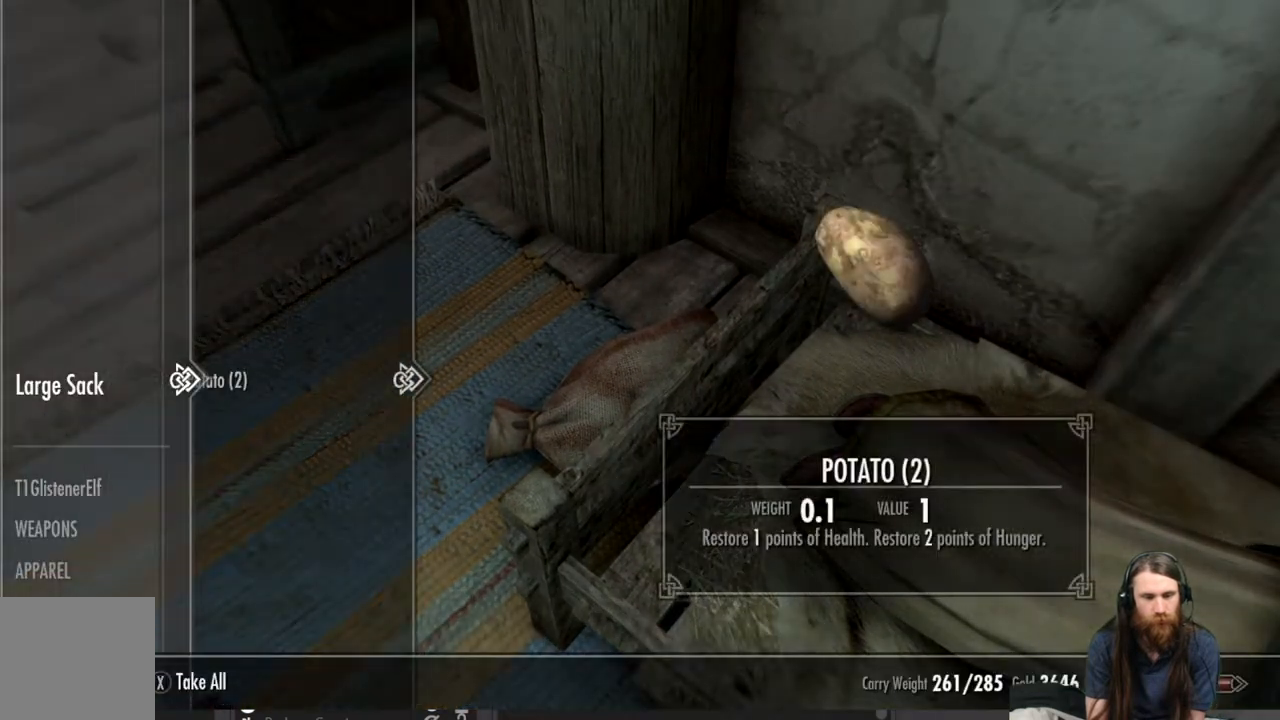
{"buttons": ["X"], "left_stick": "center", "right_stick": "center", "events": [[483, "X", "down"]]}
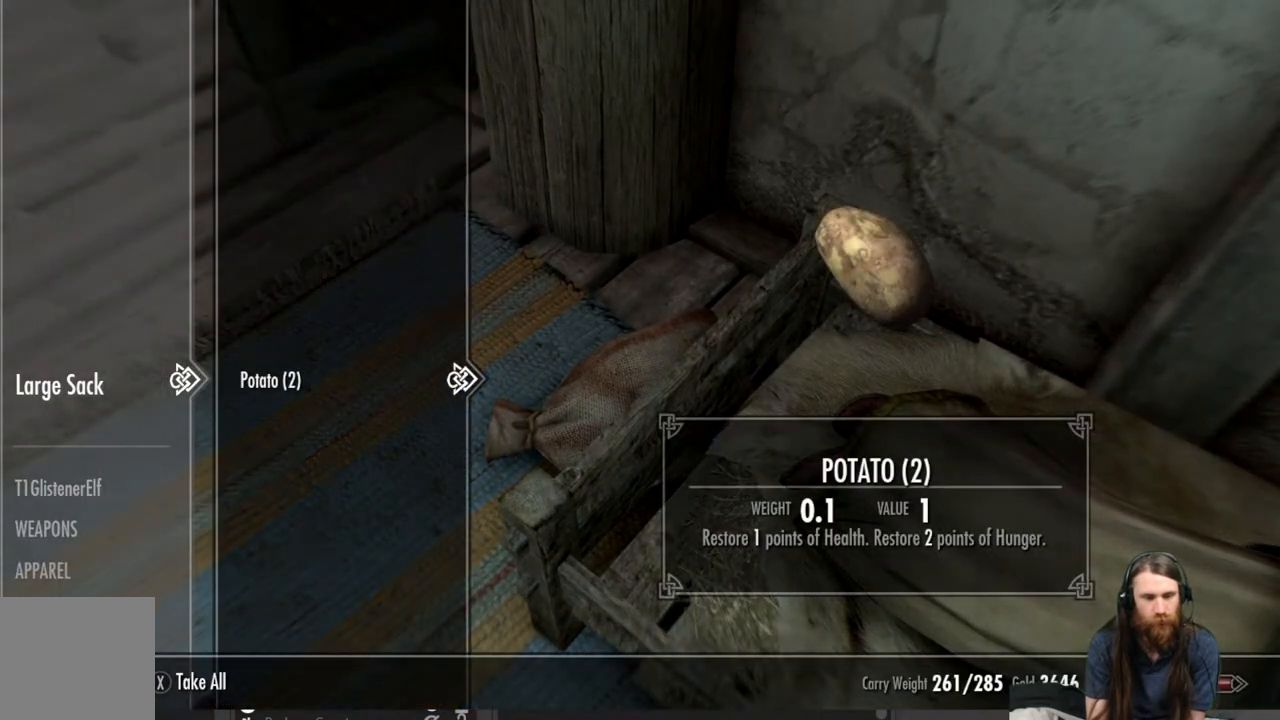
{"buttons": ["A"], "left_stick": "center", "right_stick": "center", "events": [[83, "X", "up"], [383, "A", "down"]]}
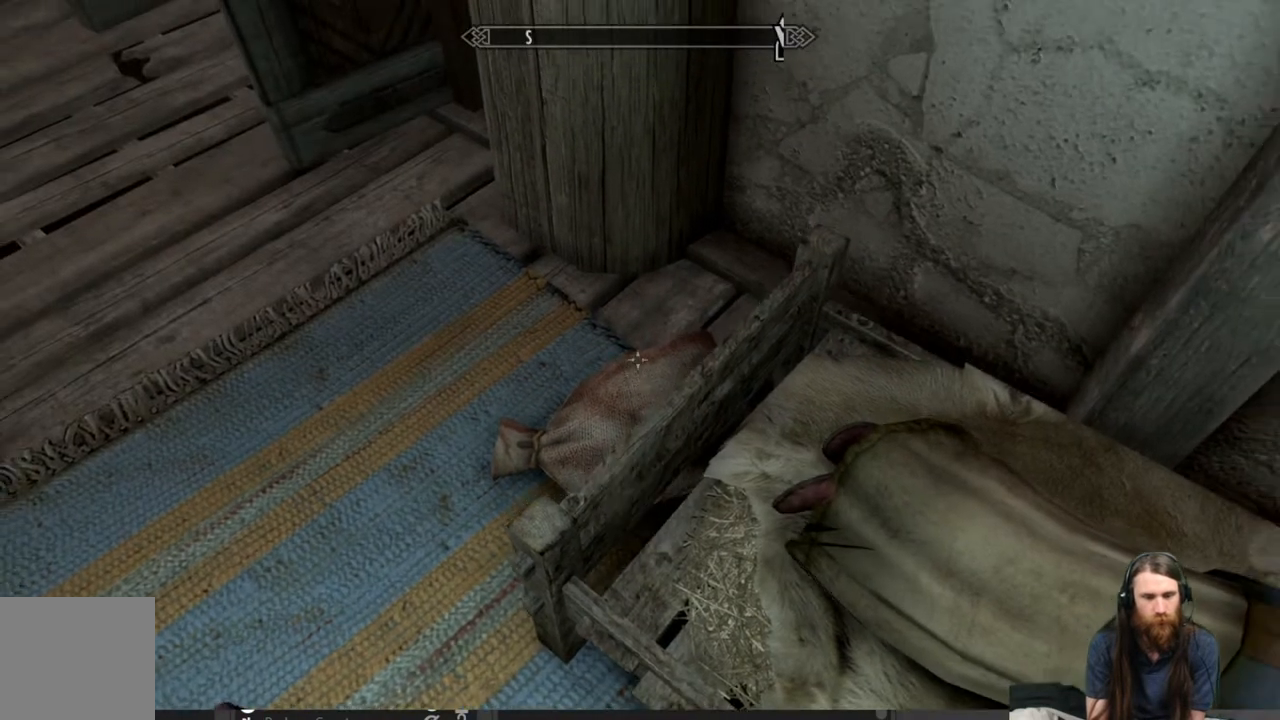
{"buttons": [], "left_stick": "center", "right_stick": "up-left", "events": [[33, "A", "up"], [100, "left_stick", "left"], [317, "right_stick", "up-left"], [467, "left_stick", "center"]]}
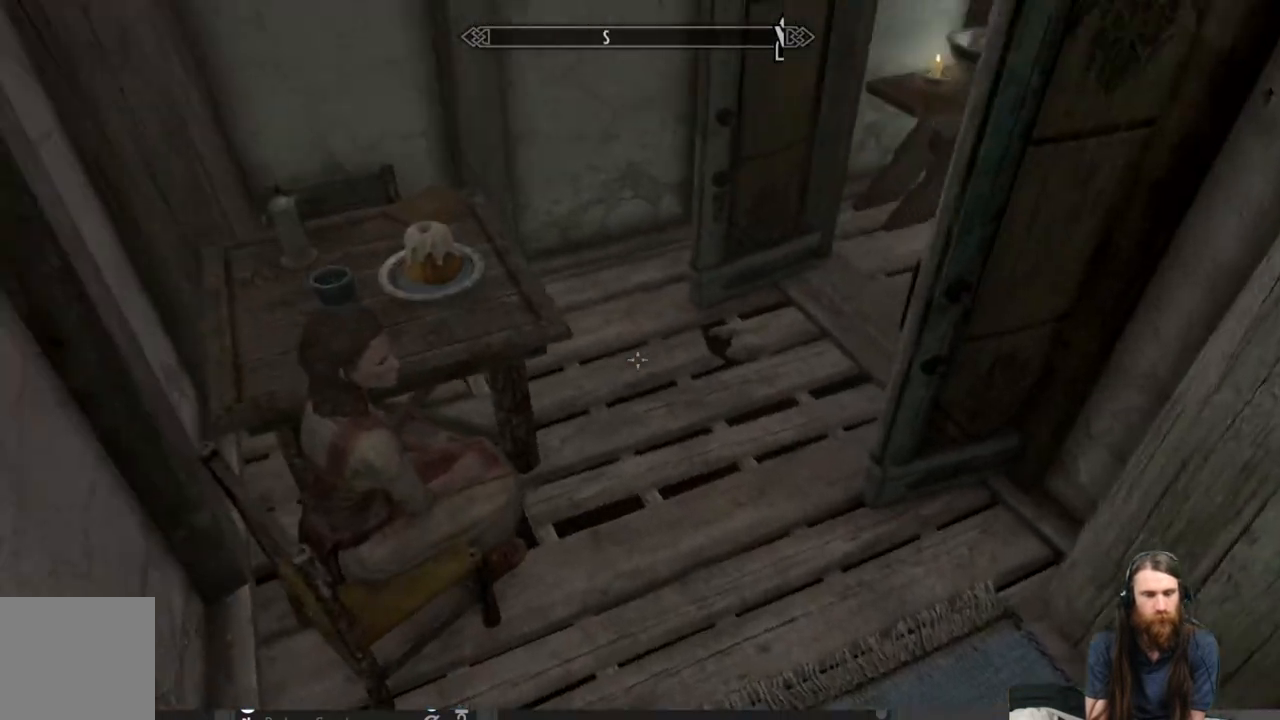
{"buttons": [], "left_stick": "up-right", "right_stick": "center", "events": [[83, "right_stick", "center"], [367, "left_stick", "right"], [500, "left_stick", "up-right"]]}
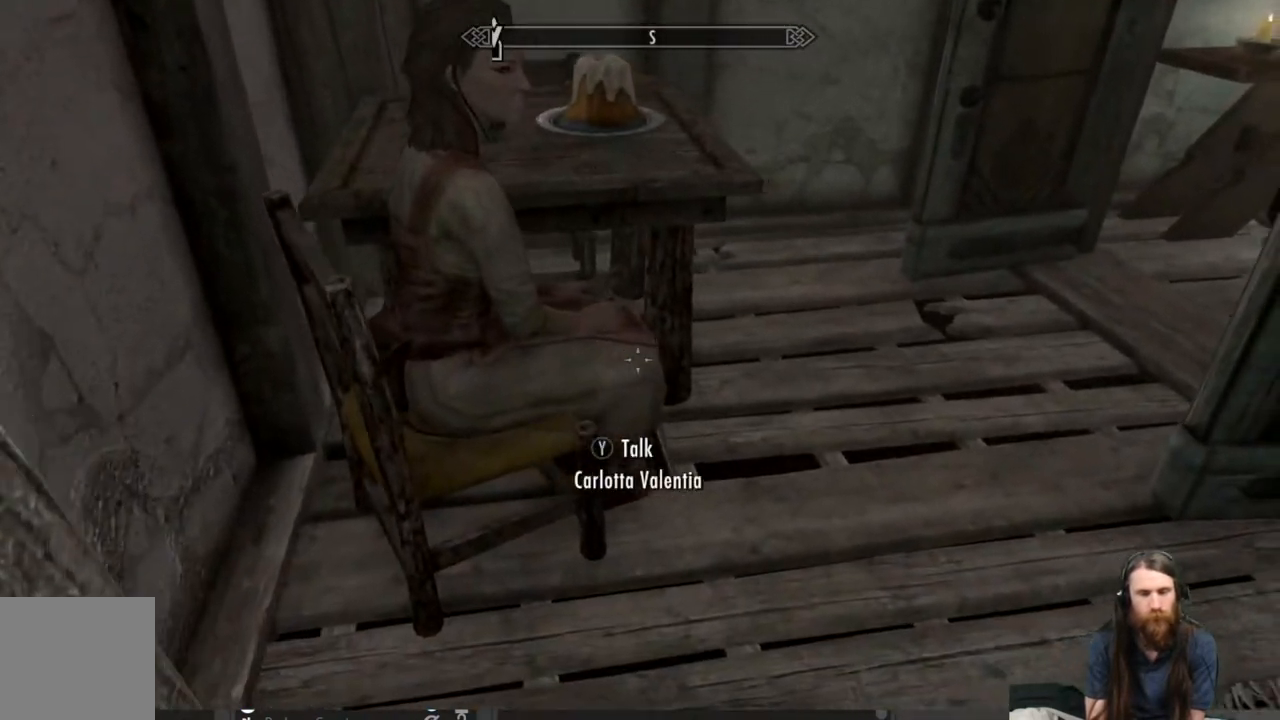
{"buttons": [], "left_stick": "center", "right_stick": "left", "events": [[100, "right_stick", "up-left"], [283, "right_stick", "center"], [300, "left_stick", "center"], [450, "right_stick", "left"]]}
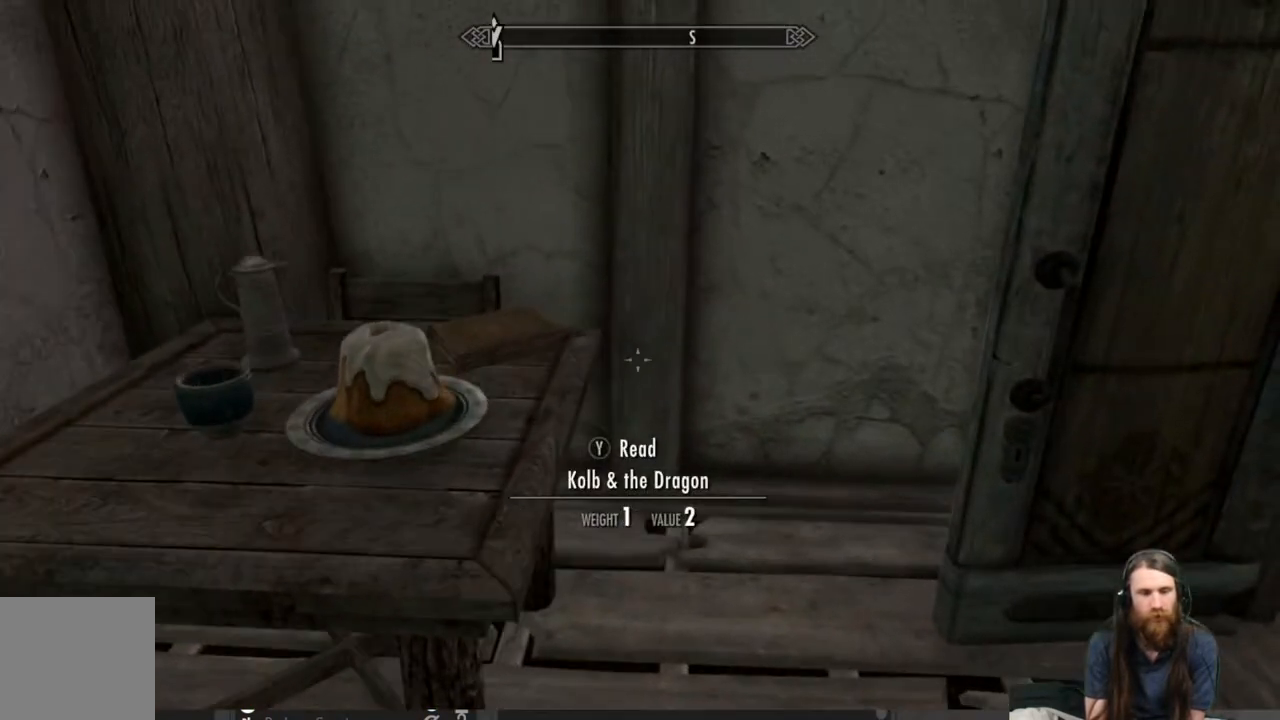
{"buttons": [], "left_stick": "center", "right_stick": "center", "events": [[50, "right_stick", "center"]]}
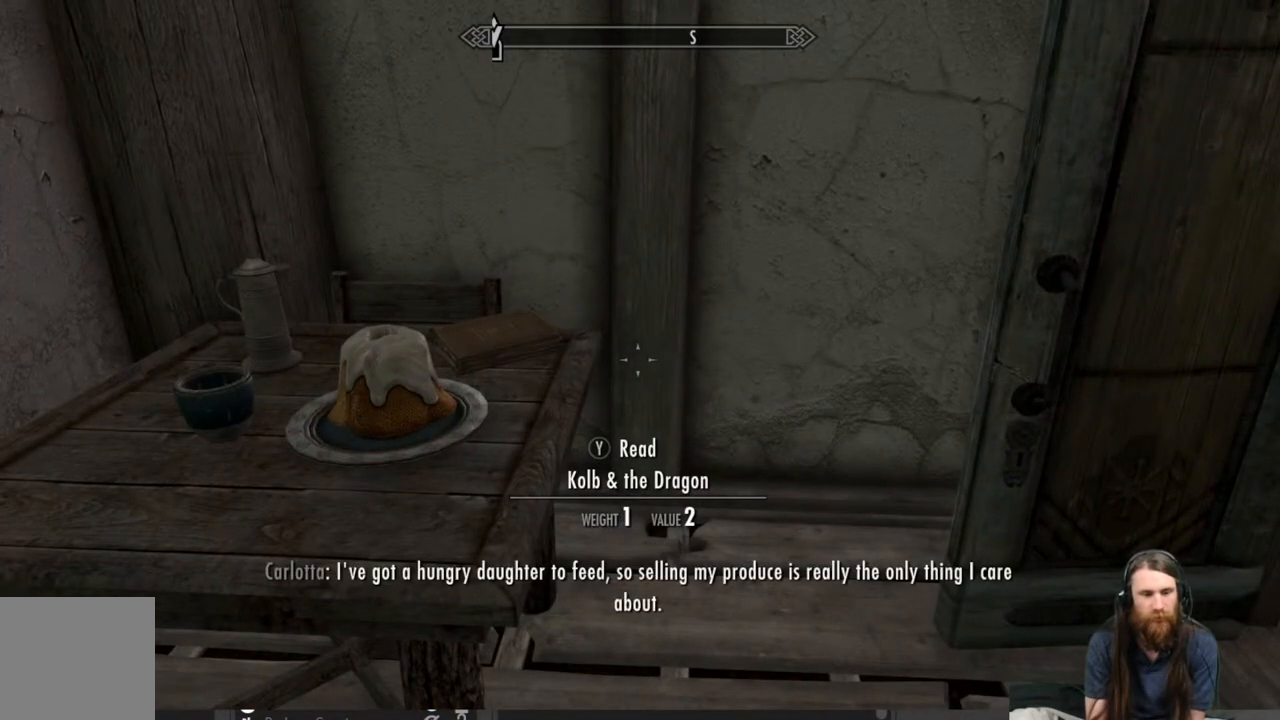
{"buttons": [], "left_stick": "center", "right_stick": "center", "events": [[67, "left_stick", "up-right"], [67, "right_stick", "left"], [267, "right_stick", "center"], [300, "left_stick", "center"]]}
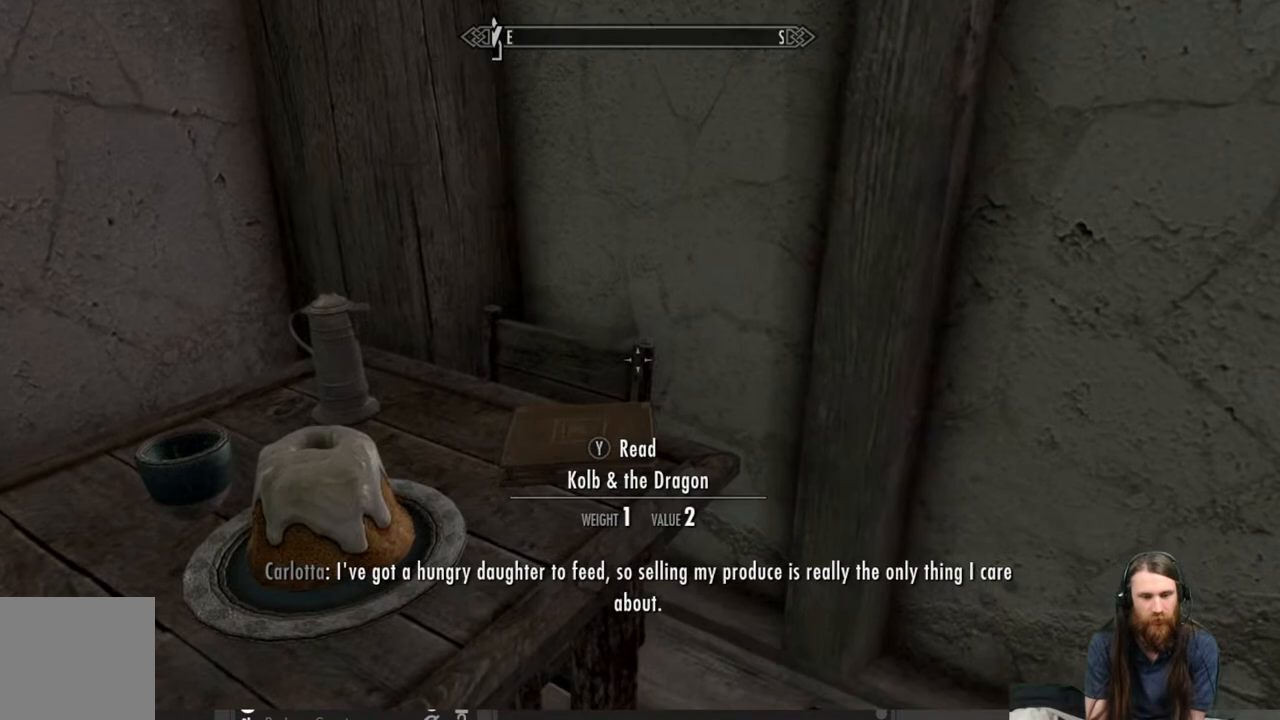
{"buttons": [], "left_stick": "center", "right_stick": "center", "events": [[167, "left_stick", "down"], [167, "right_stick", "down"], [317, "left_stick", "center"], [350, "right_stick", "center"]]}
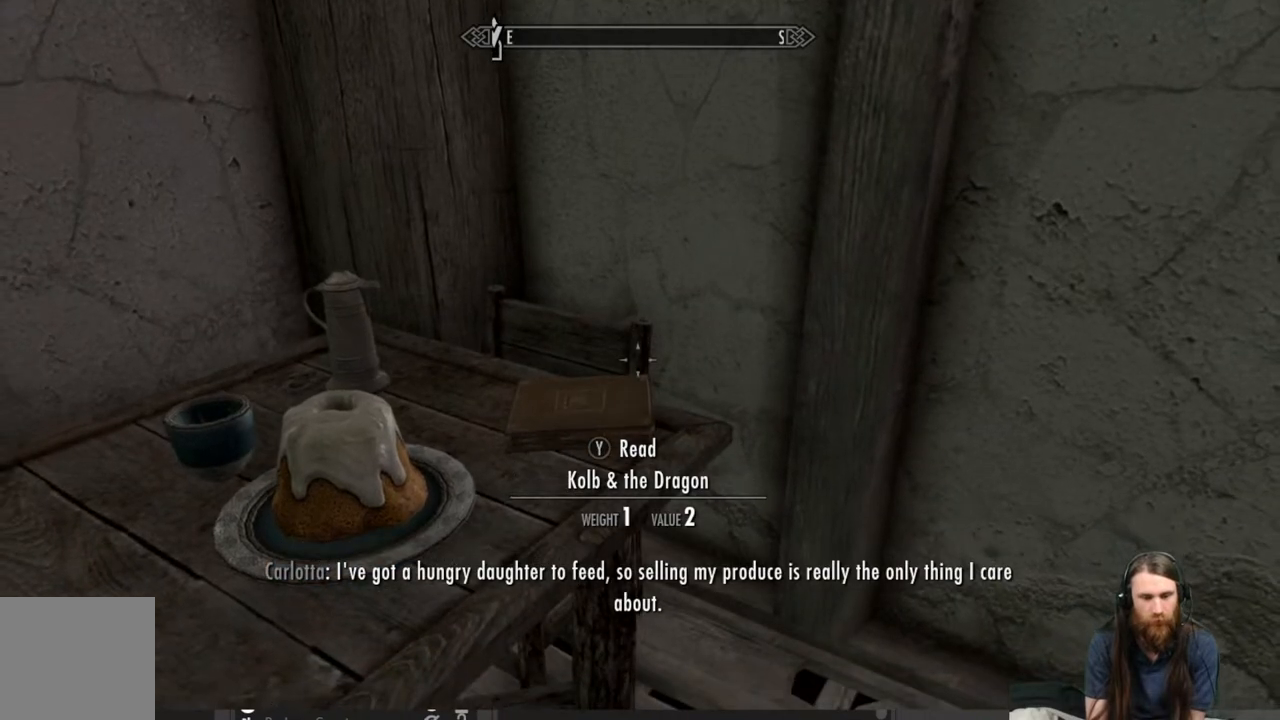
{"buttons": [], "left_stick": "center", "right_stick": "right", "events": [[67, "right_stick", "down-right"], [467, "right_stick", "right"]]}
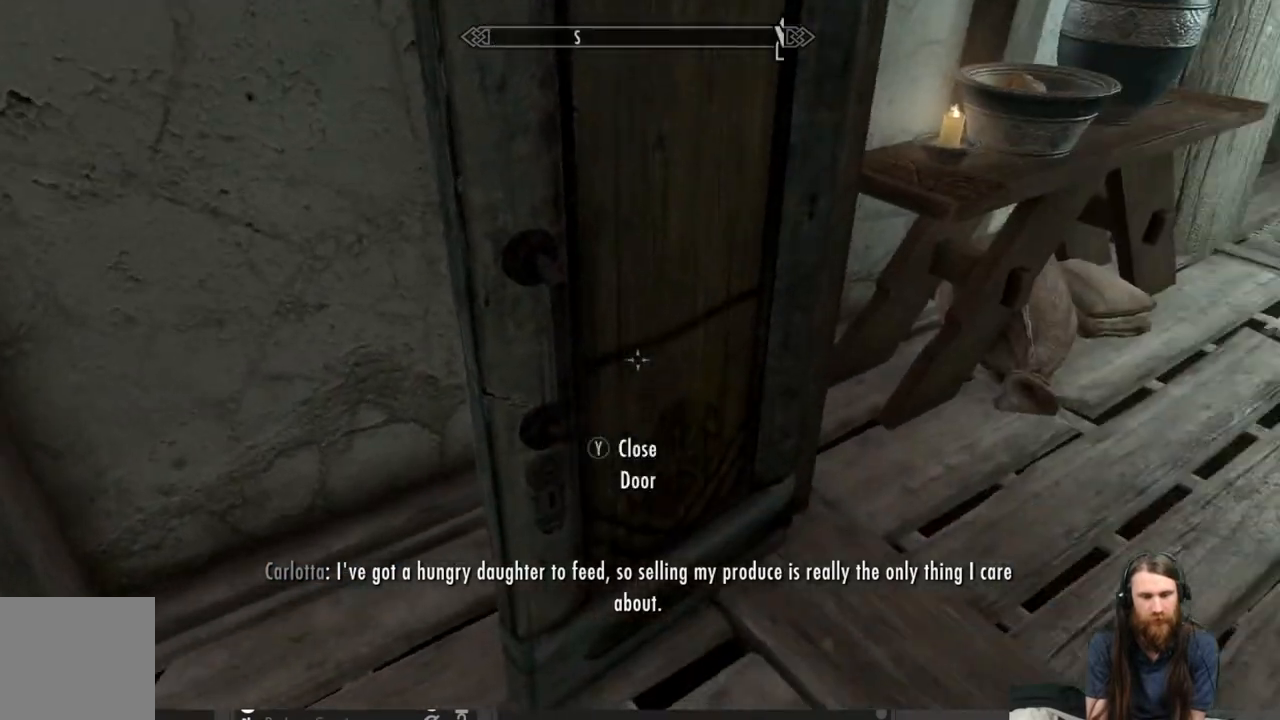
{"buttons": [], "left_stick": "up-right", "right_stick": "left", "events": [[83, "left_stick", "up"], [83, "right_stick", "center"], [433, "left_stick", "up-right"], [500, "right_stick", "left"]]}
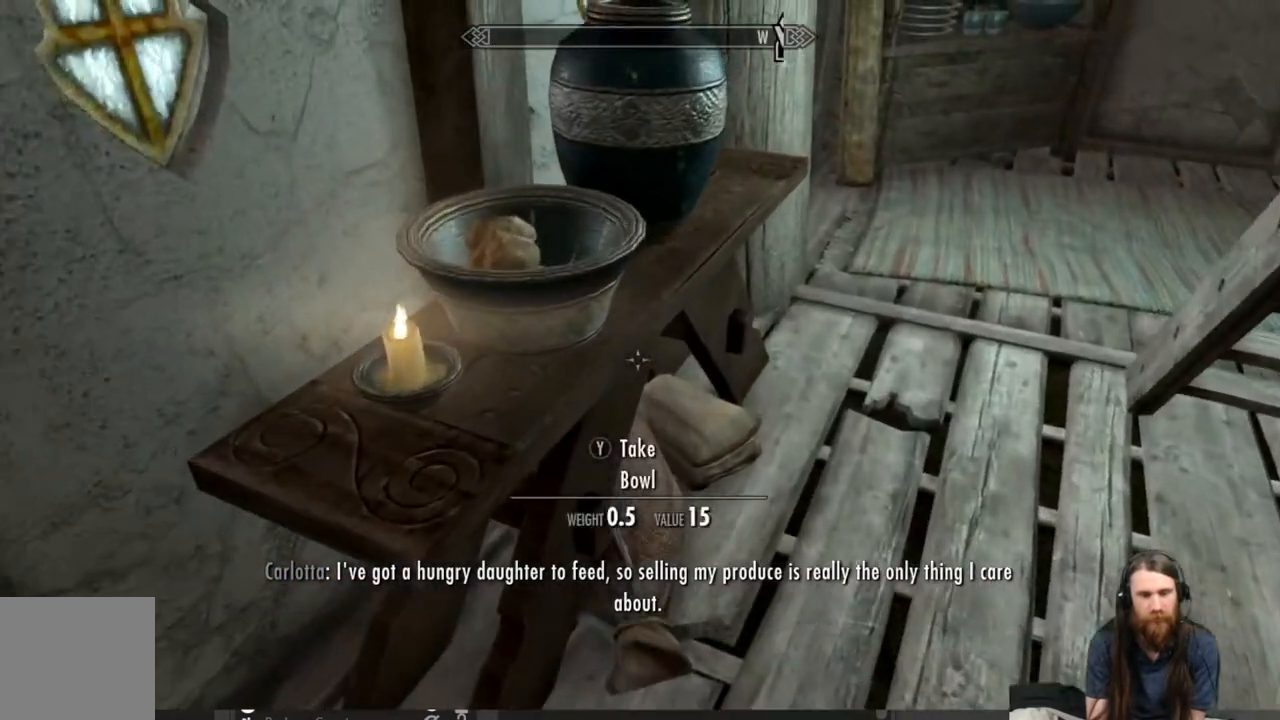
{"buttons": [], "left_stick": "center", "right_stick": "up-left", "events": [[50, "left_stick", "right"], [150, "left_stick", "center"], [200, "right_stick", "center"], [450, "right_stick", "up-left"]]}
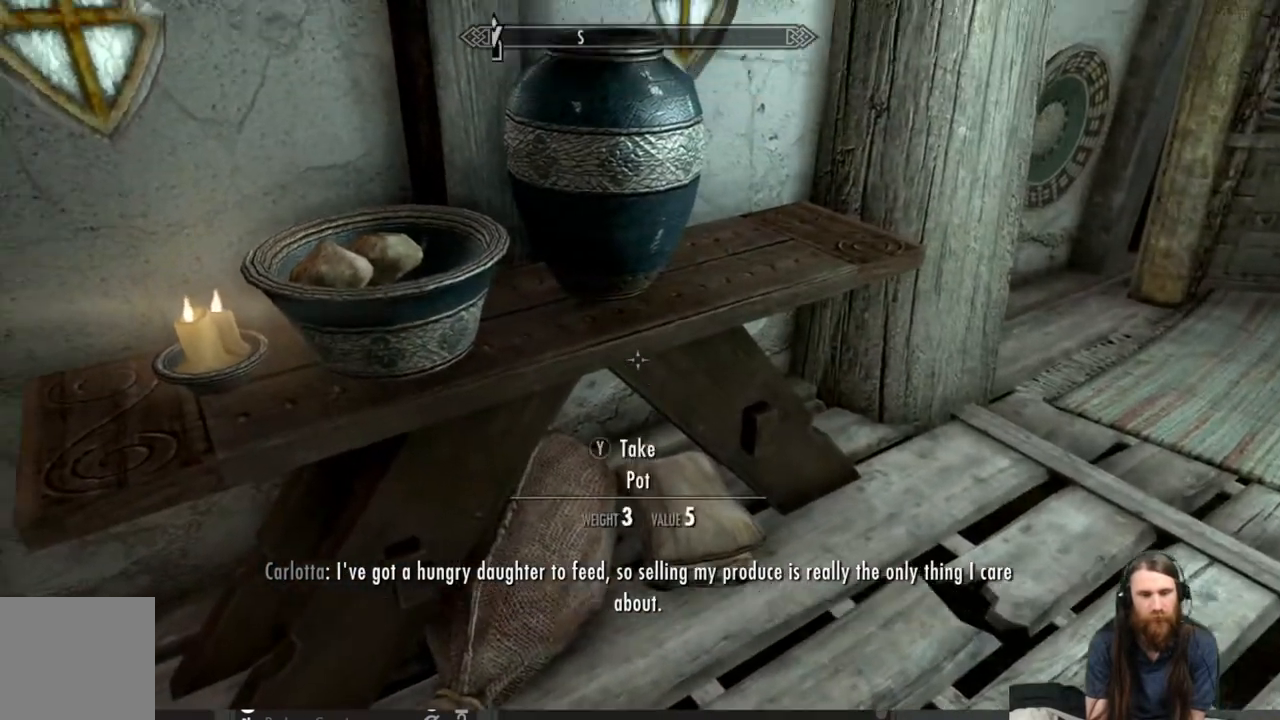
{"buttons": [], "left_stick": "center", "right_stick": "center", "events": [[117, "right_stick", "center"], [300, "left_stick", "up"], [333, "right_stick", "up-left"], [483, "left_stick", "center"], [483, "right_stick", "center"]]}
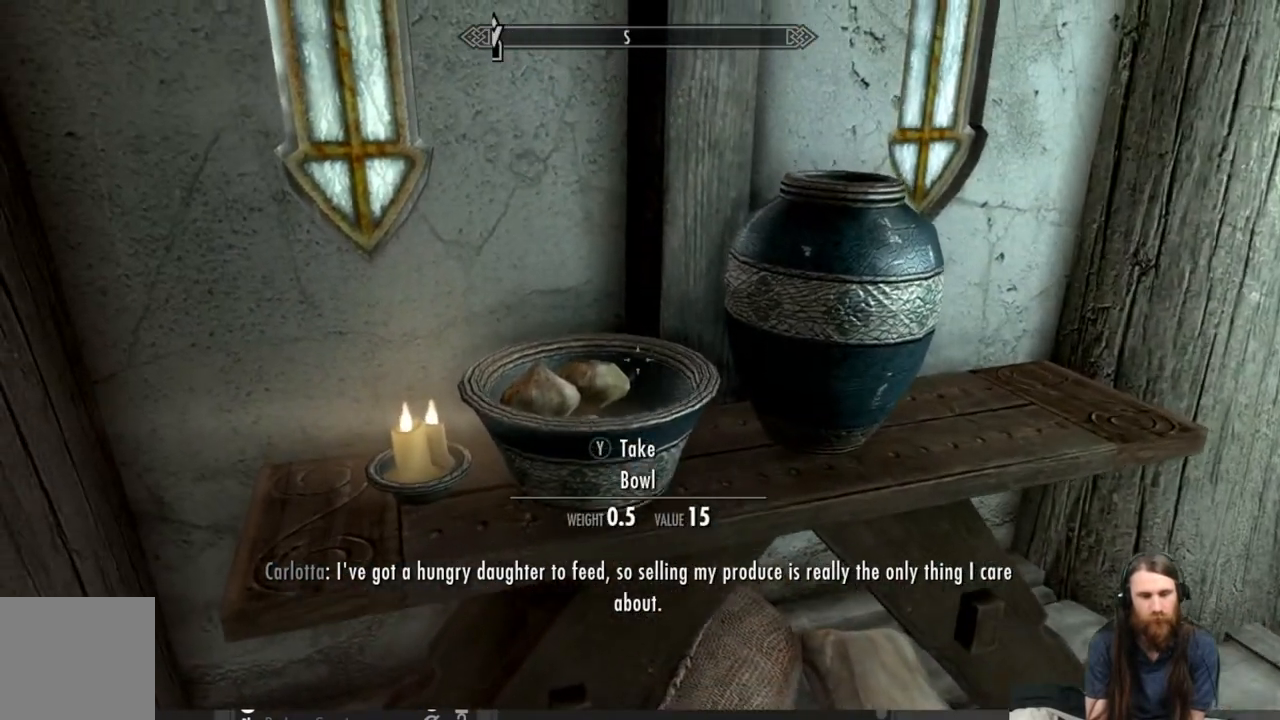
{"buttons": [], "left_stick": "up-left", "right_stick": "center", "events": [[283, "right_stick", "down"], [467, "left_stick", "up-left"], [483, "right_stick", "center"]]}
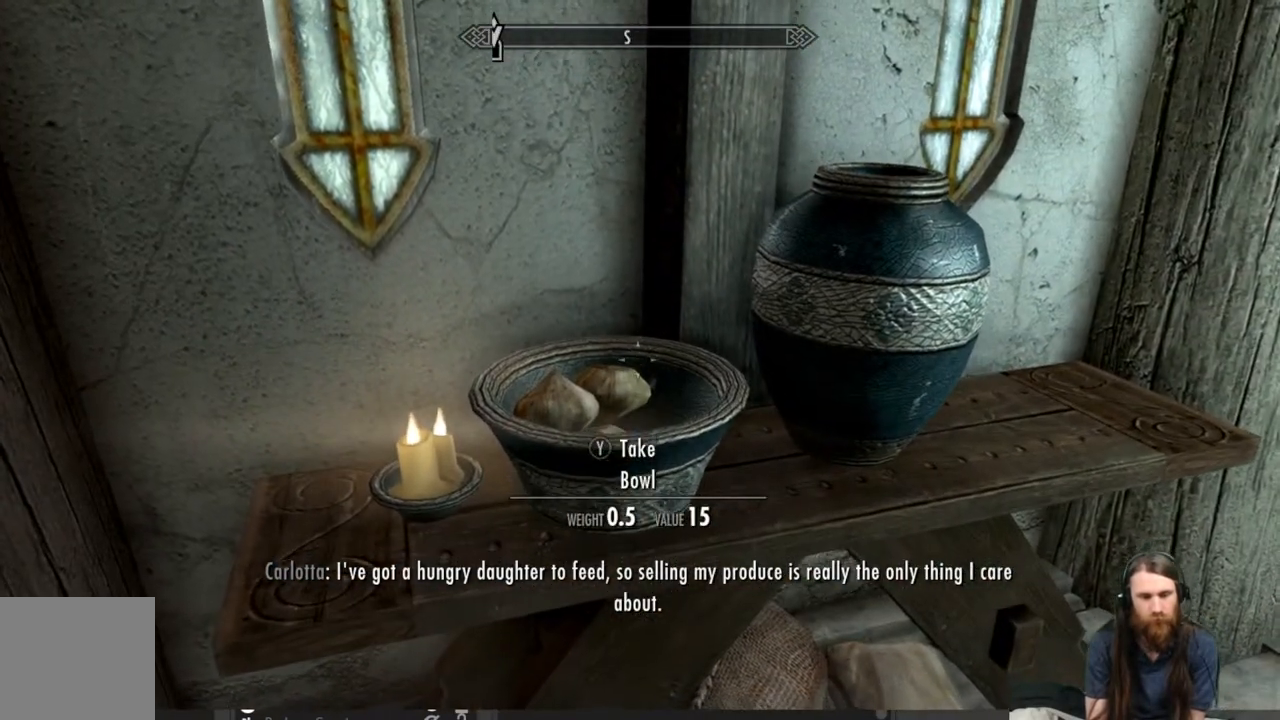
{"buttons": [], "left_stick": "center", "right_stick": "down-right", "events": [[83, "right_stick", "down"], [150, "left_stick", "center"], [267, "right_stick", "center"], [383, "right_stick", "down-right"]]}
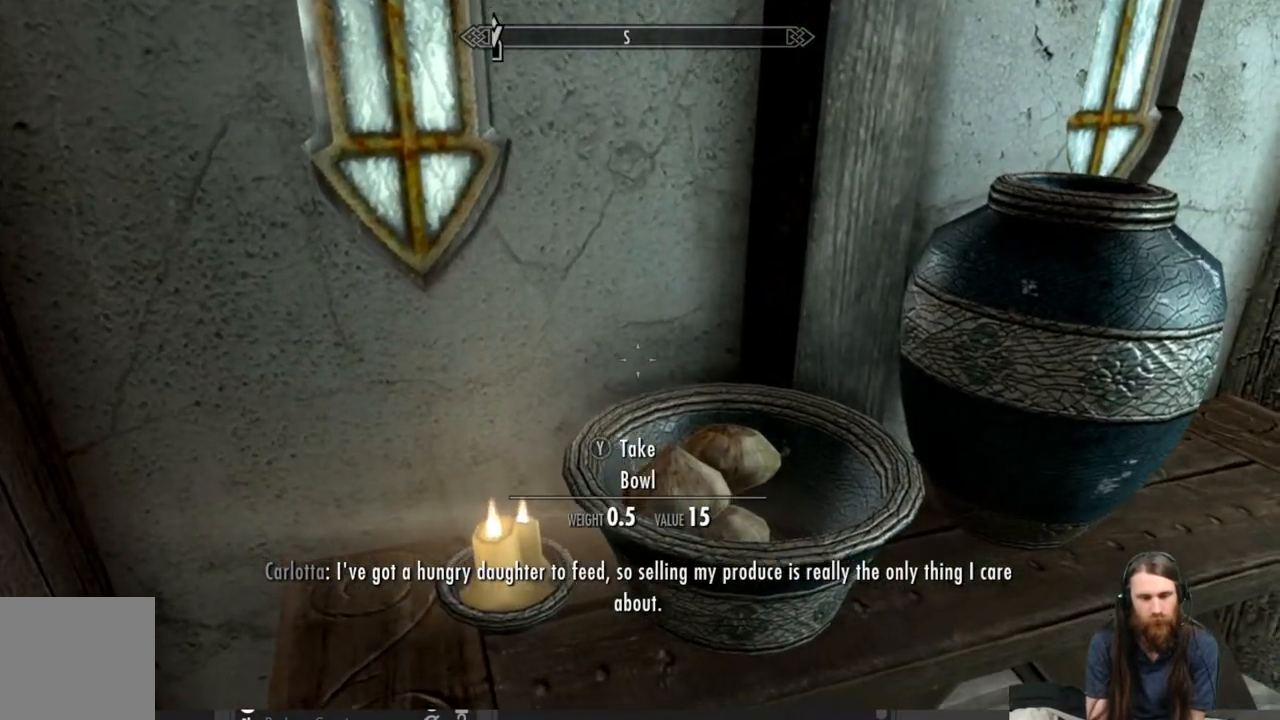
{"buttons": [], "left_stick": "center", "right_stick": "center", "events": [[333, "right_stick", "center"]]}
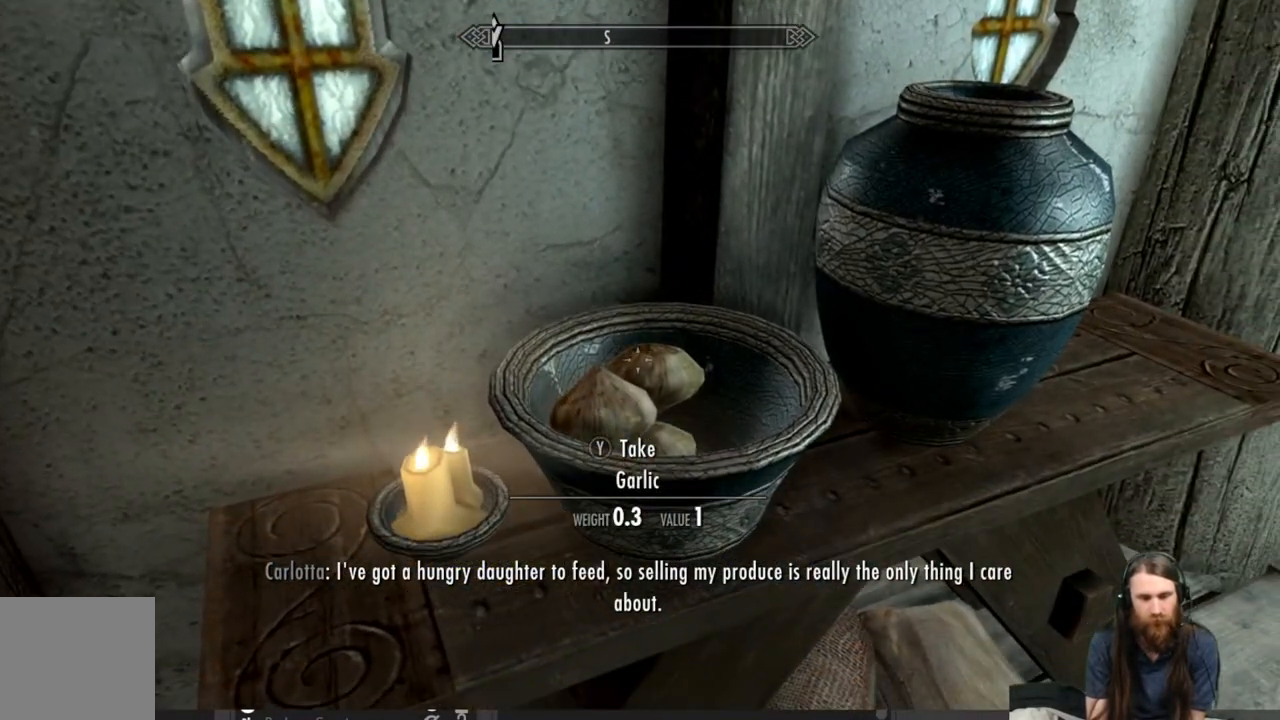
{"buttons": [], "left_stick": "center", "right_stick": "center", "events": [[83, "right_stick", "down"], [267, "right_stick", "center"]]}
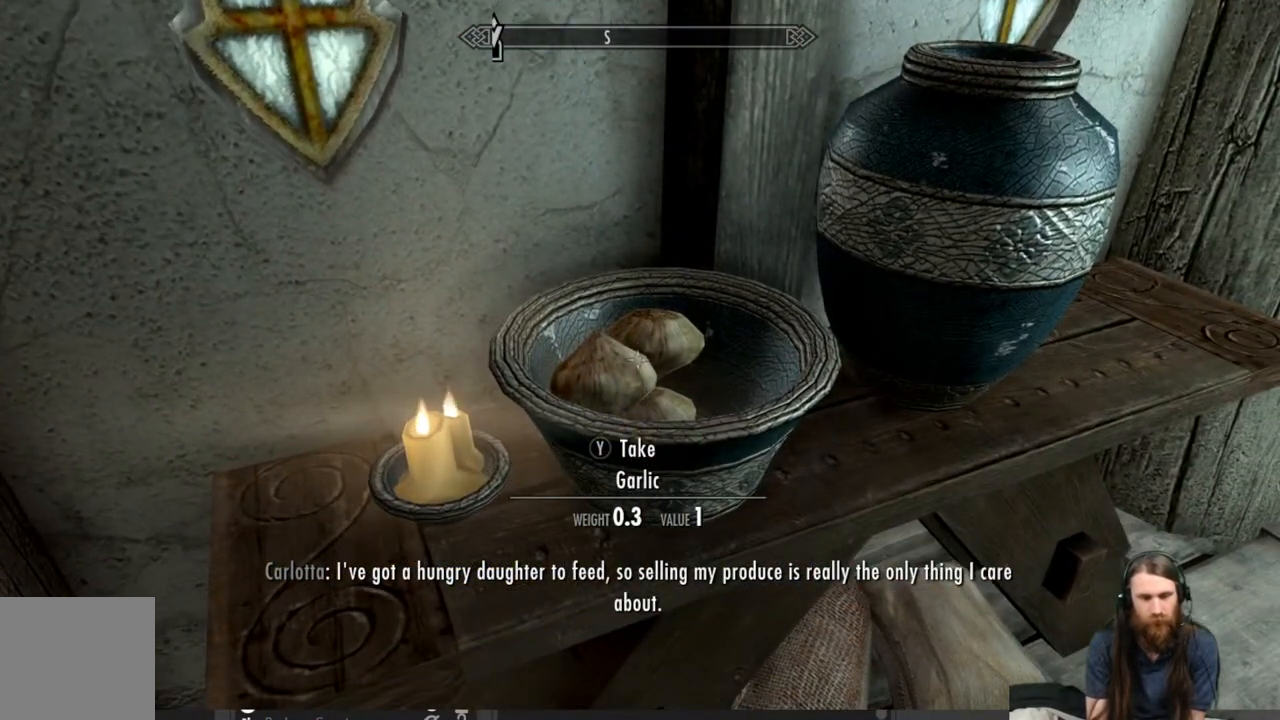
{"buttons": [], "left_stick": "center", "right_stick": "down", "events": [[67, "Y", "down"], [167, "Y", "up"], [483, "right_stick", "down"]]}
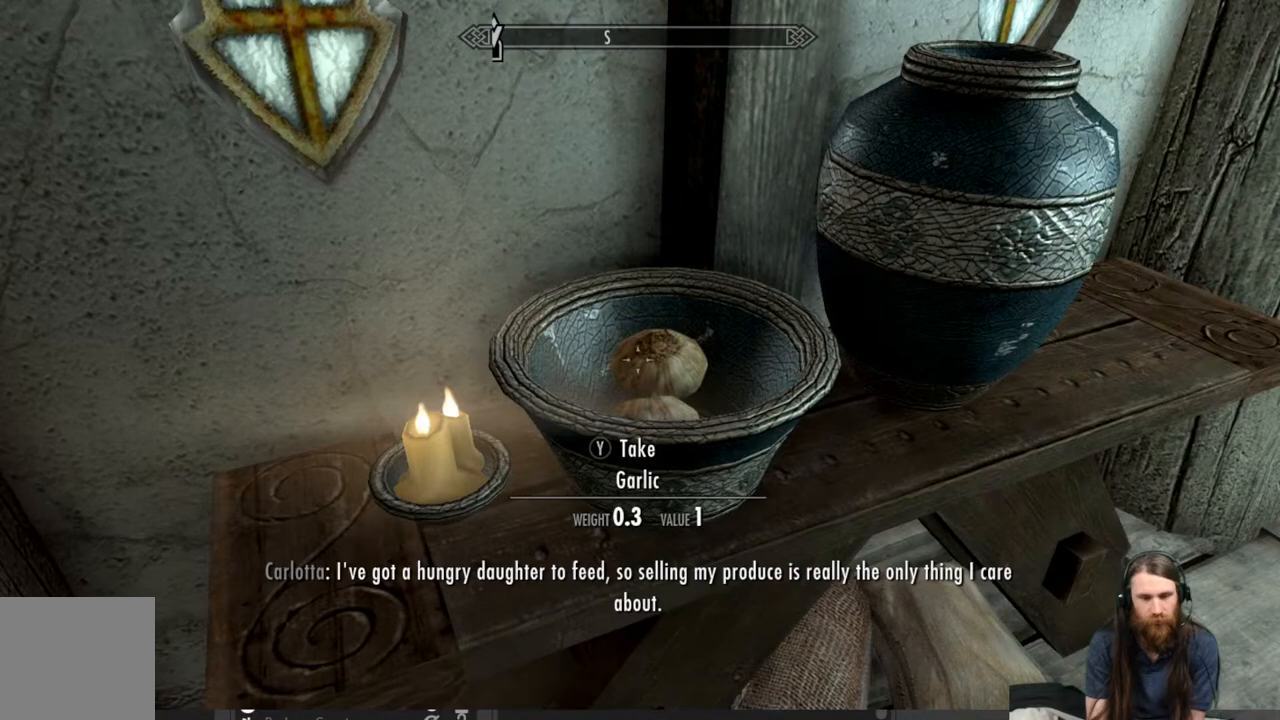
{"buttons": ["Y"], "left_stick": "center", "right_stick": "down", "events": [[500, "Y", "down"]]}
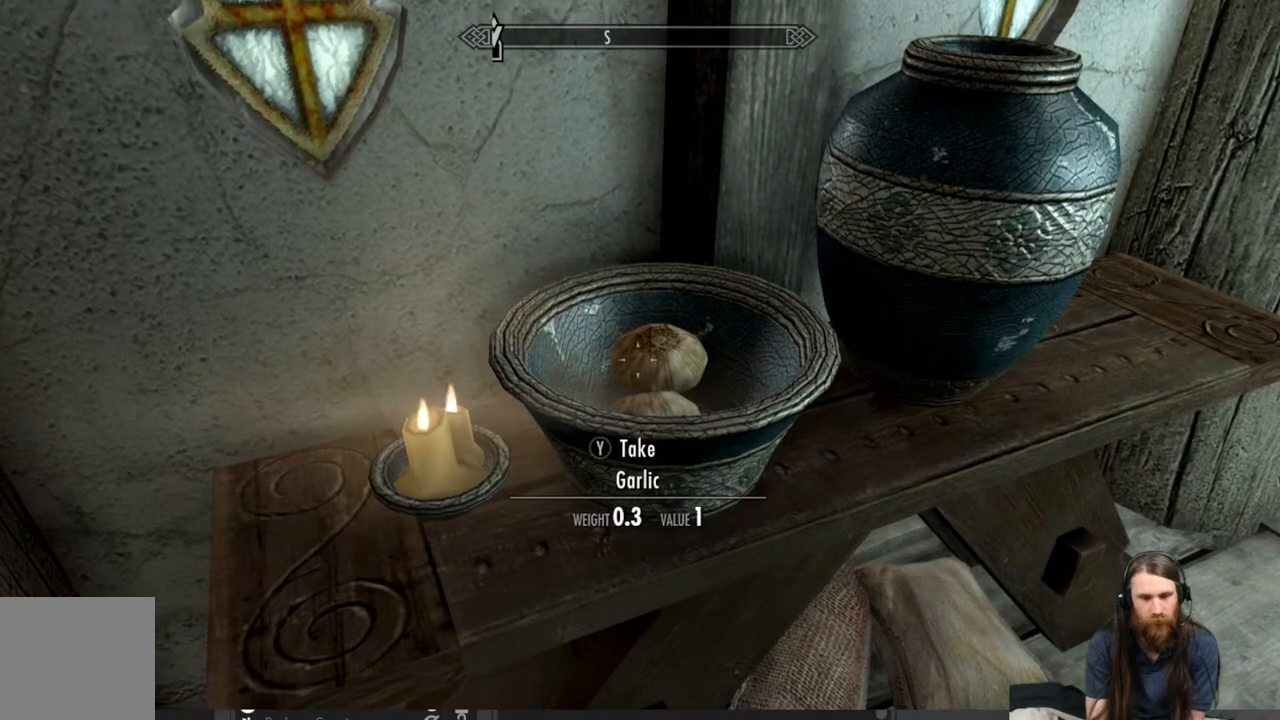
{"buttons": [], "left_stick": "center", "right_stick": "down", "events": [[33, "right_stick", "center"], [150, "Y", "up"], [367, "right_stick", "down"]]}
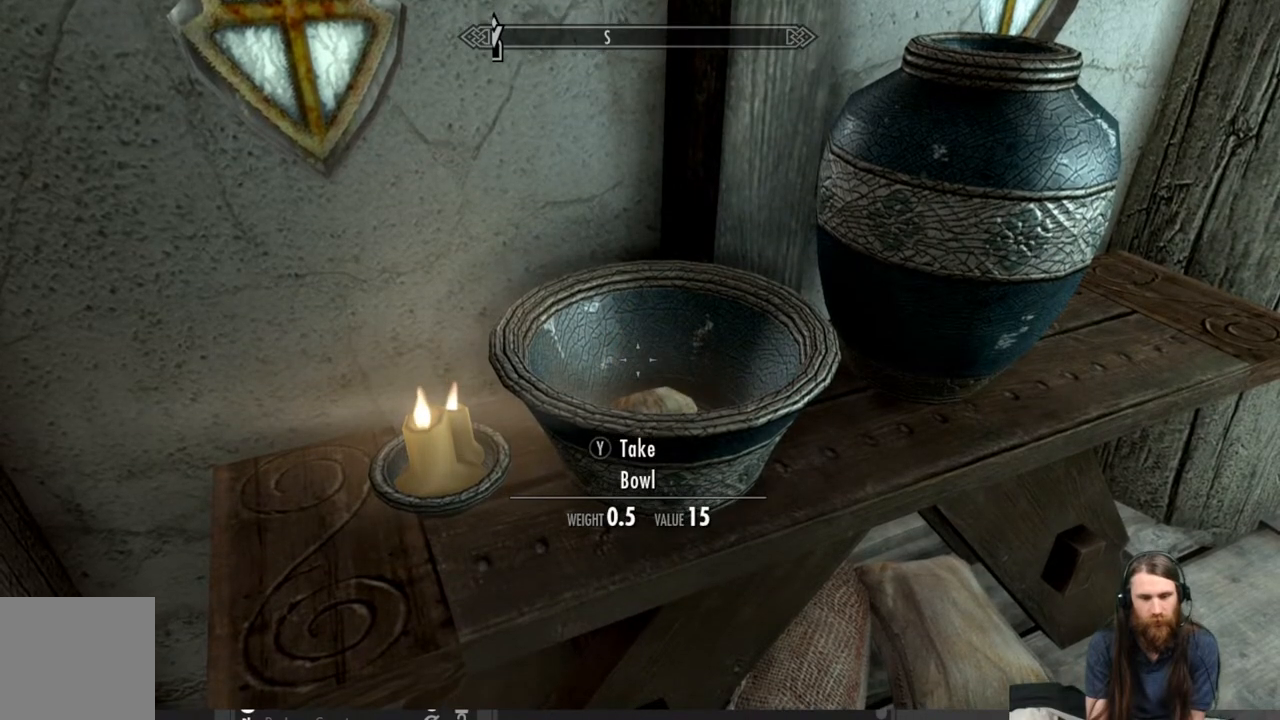
{"buttons": [], "left_stick": "center", "right_stick": "down", "events": []}
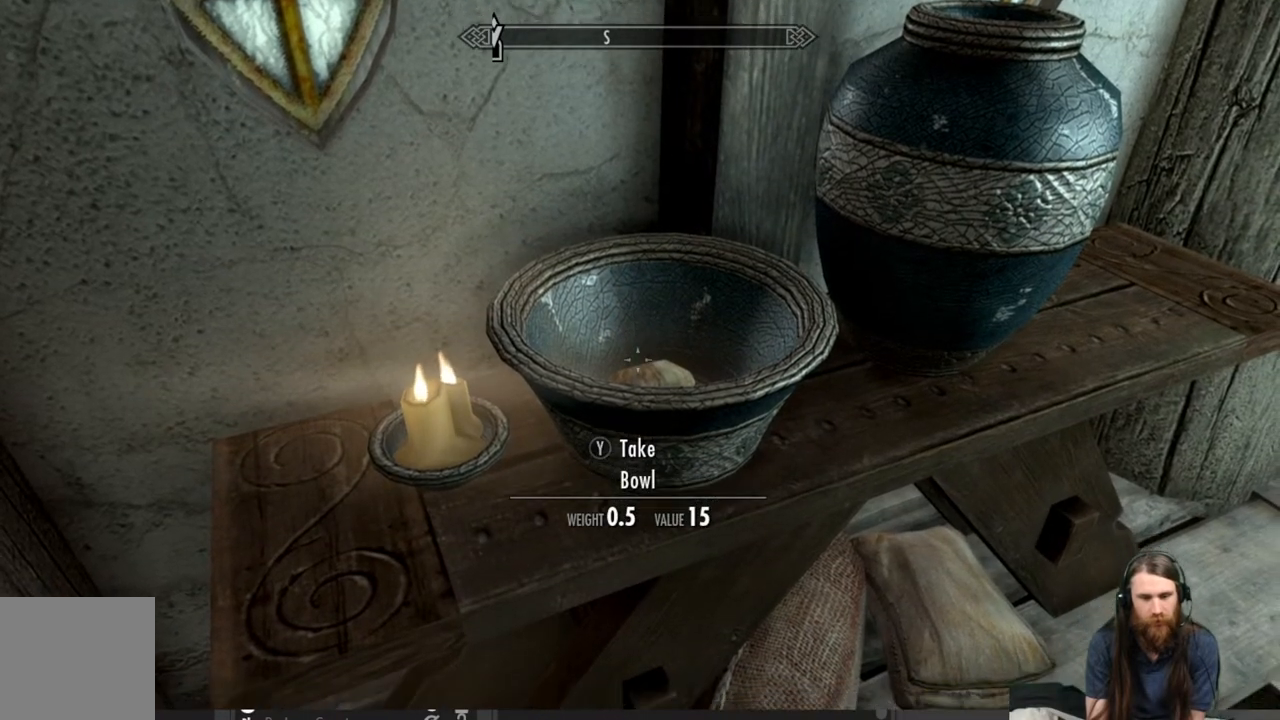
{"buttons": ["Y"], "left_stick": "center", "right_stick": "center", "events": [[117, "right_stick", "center"], [450, "Y", "down"]]}
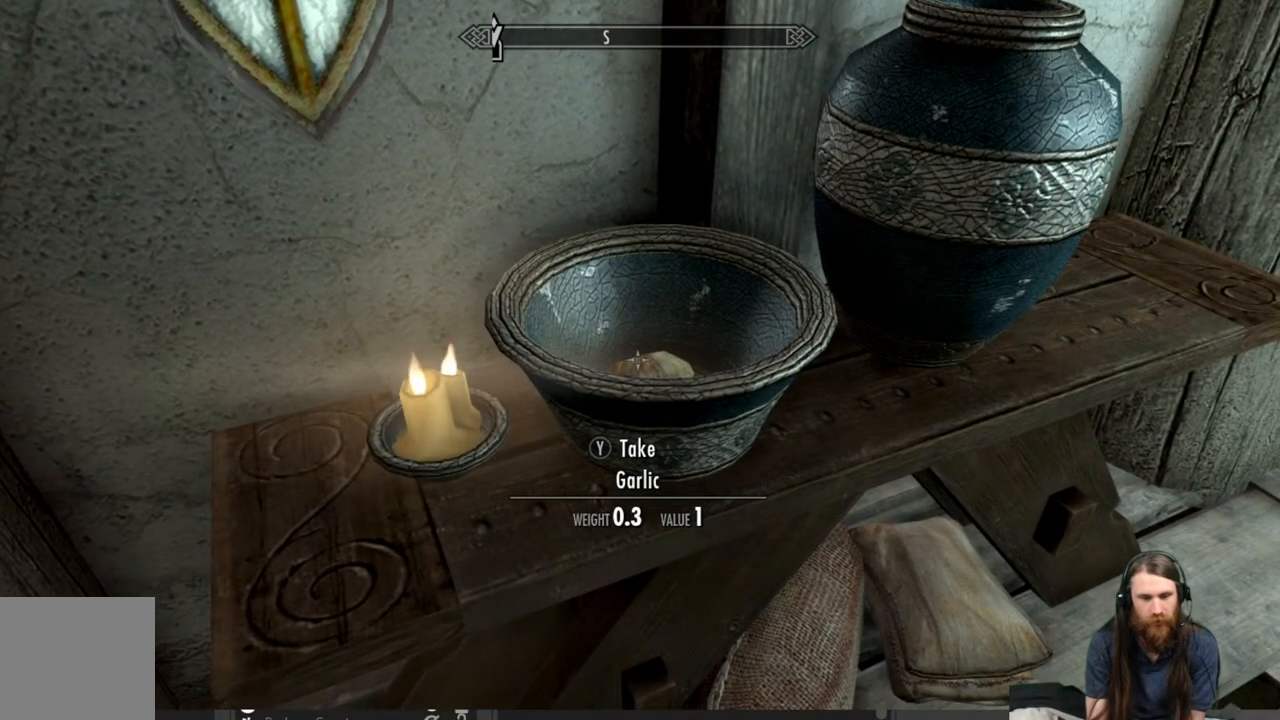
{"buttons": [], "left_stick": "down", "right_stick": "down", "events": [[67, "Y", "up"], [300, "left_stick", "down"], [300, "right_stick", "down"]]}
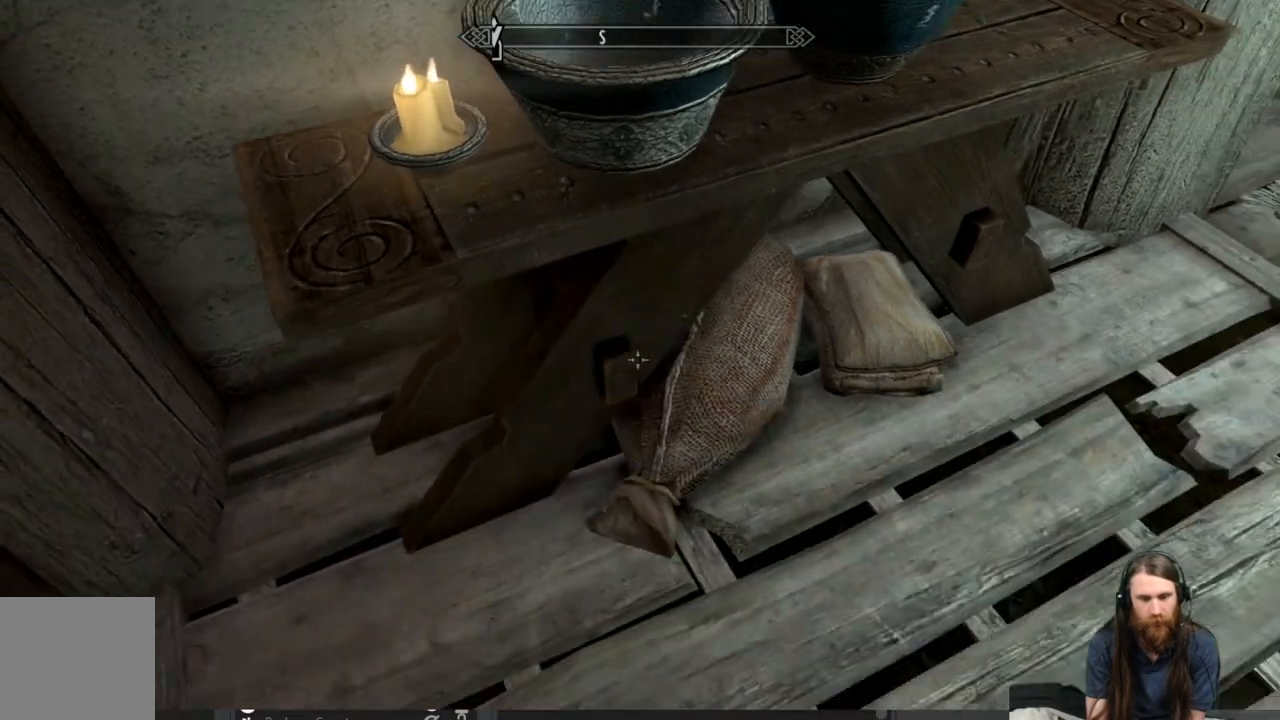
{"buttons": ["Y"], "left_stick": "center", "right_stick": "center", "events": [[17, "left_stick", "center"], [17, "right_stick", "center"], [217, "left_stick", "up-right"], [367, "left_stick", "center"], [500, "Y", "down"]]}
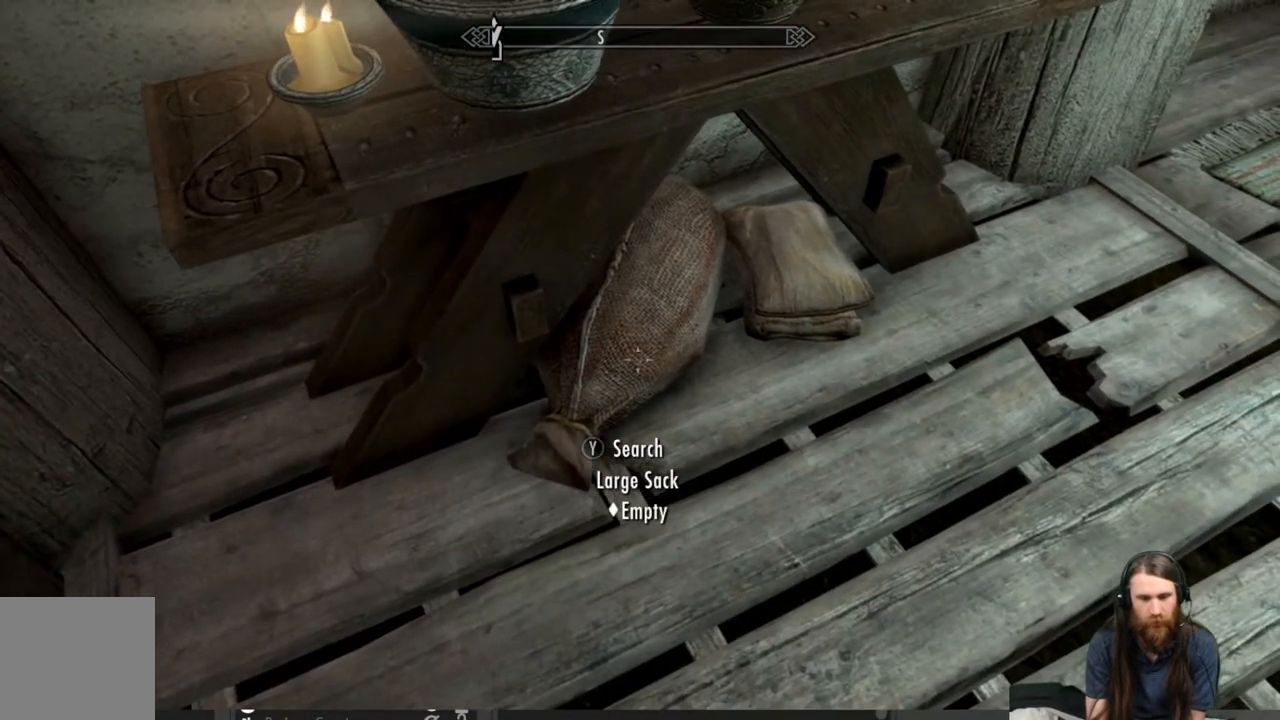
{"buttons": ["B"], "left_stick": "center", "right_stick": "center", "events": [[183, "Y", "up"], [450, "B", "down"]]}
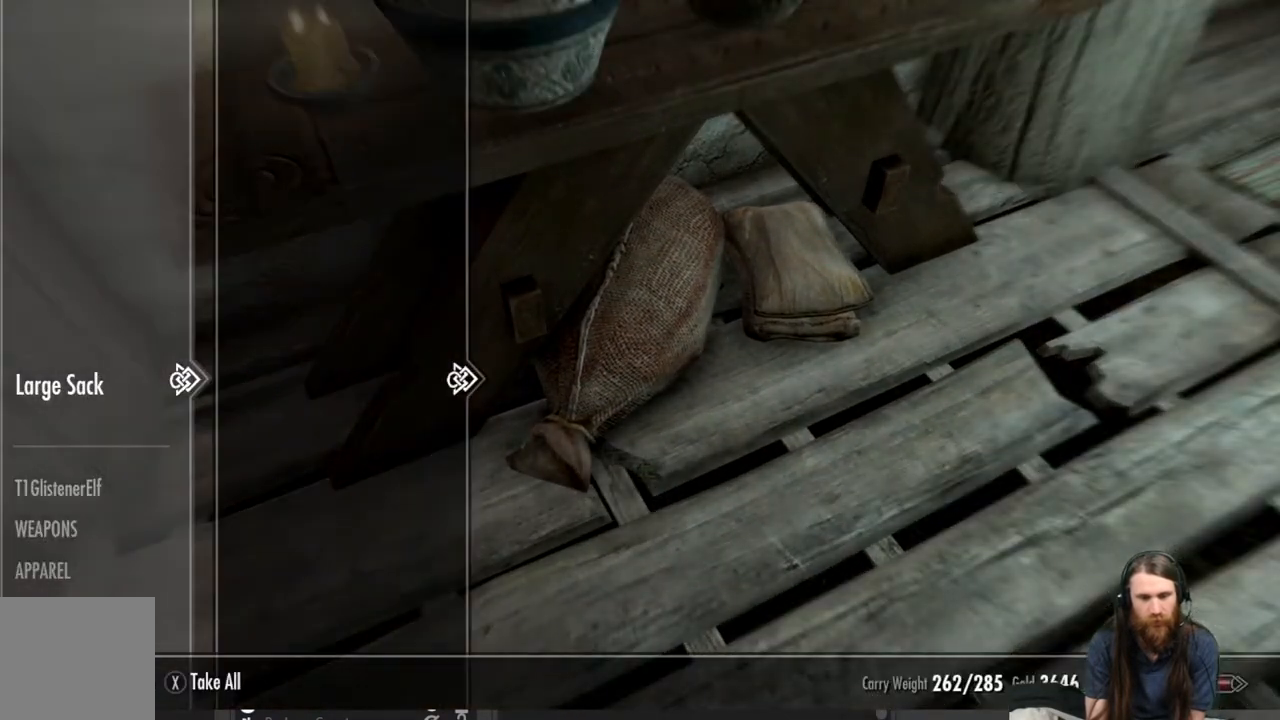
{"buttons": ["B"], "left_stick": "center", "right_stick": "center", "events": [[50, "B", "up"], [383, "B", "down"]]}
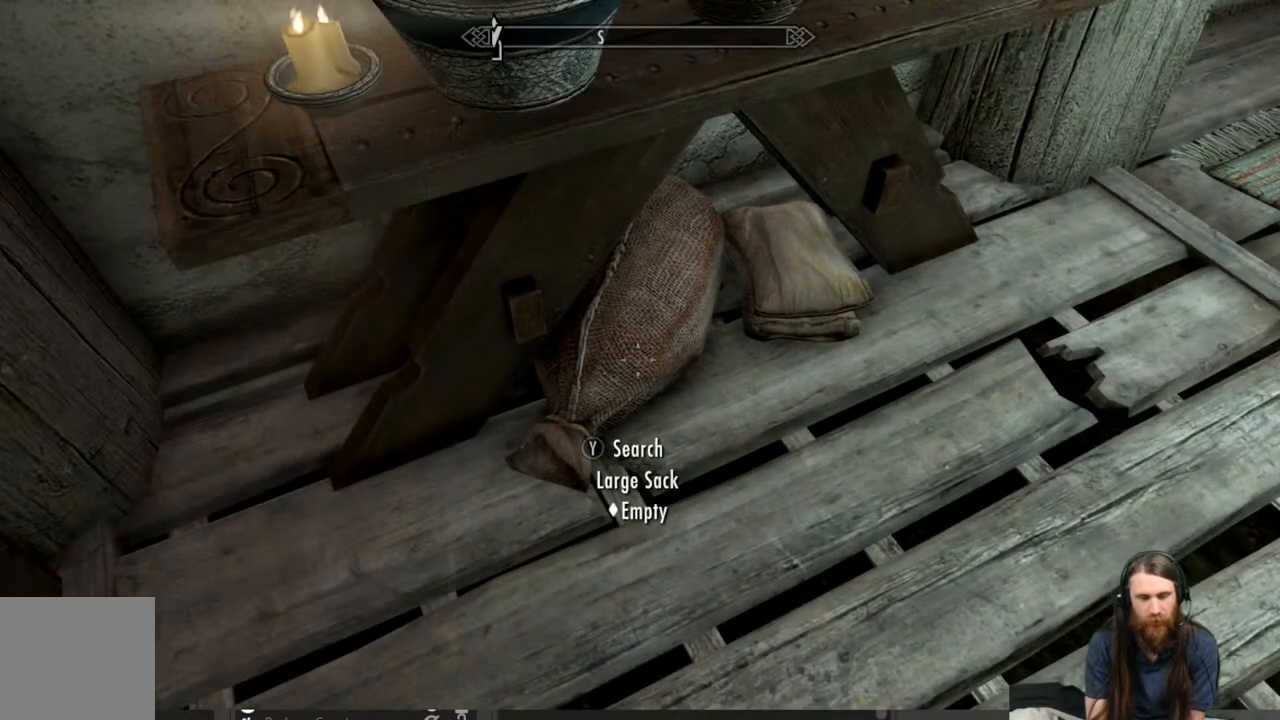
{"buttons": [], "left_stick": "center", "right_stick": "center", "events": [[17, "B", "up"], [67, "left_stick", "right"], [283, "left_stick", "center"]]}
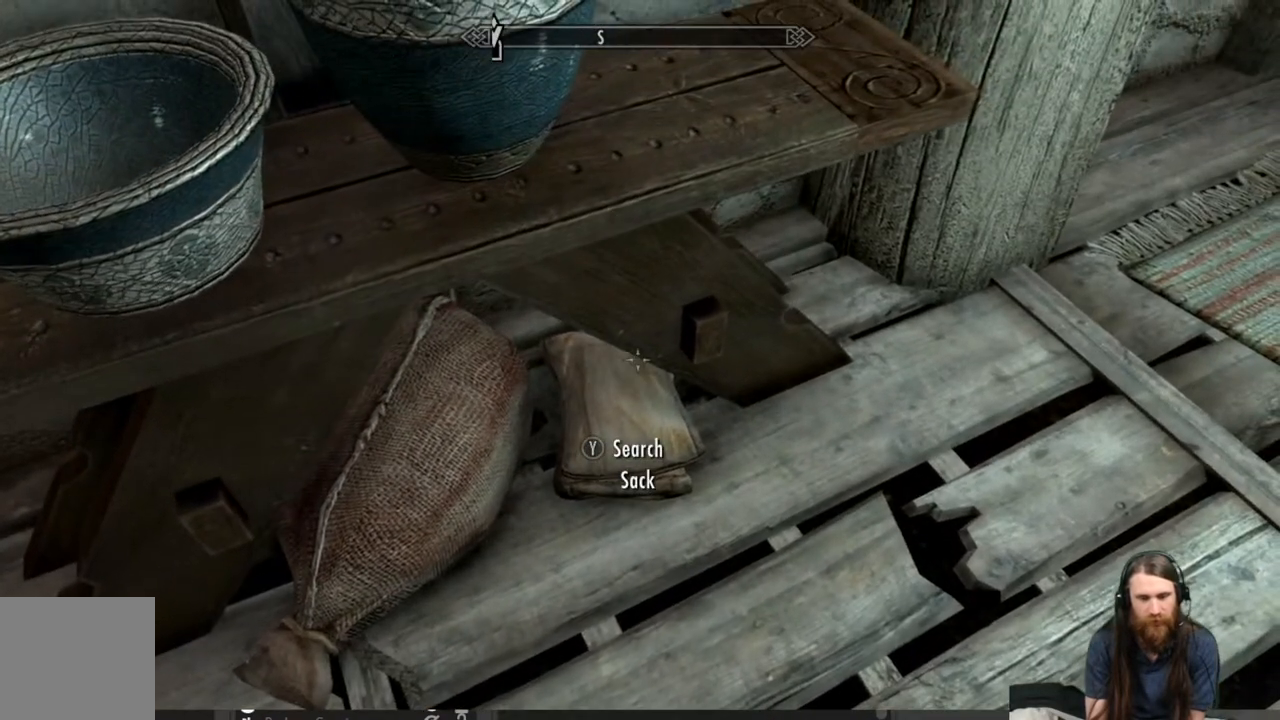
{"buttons": [], "left_stick": "center", "right_stick": "center", "events": [[83, "left_stick", "down"], [233, "left_stick", "center"], [333, "Y", "down"], [467, "Y", "up"]]}
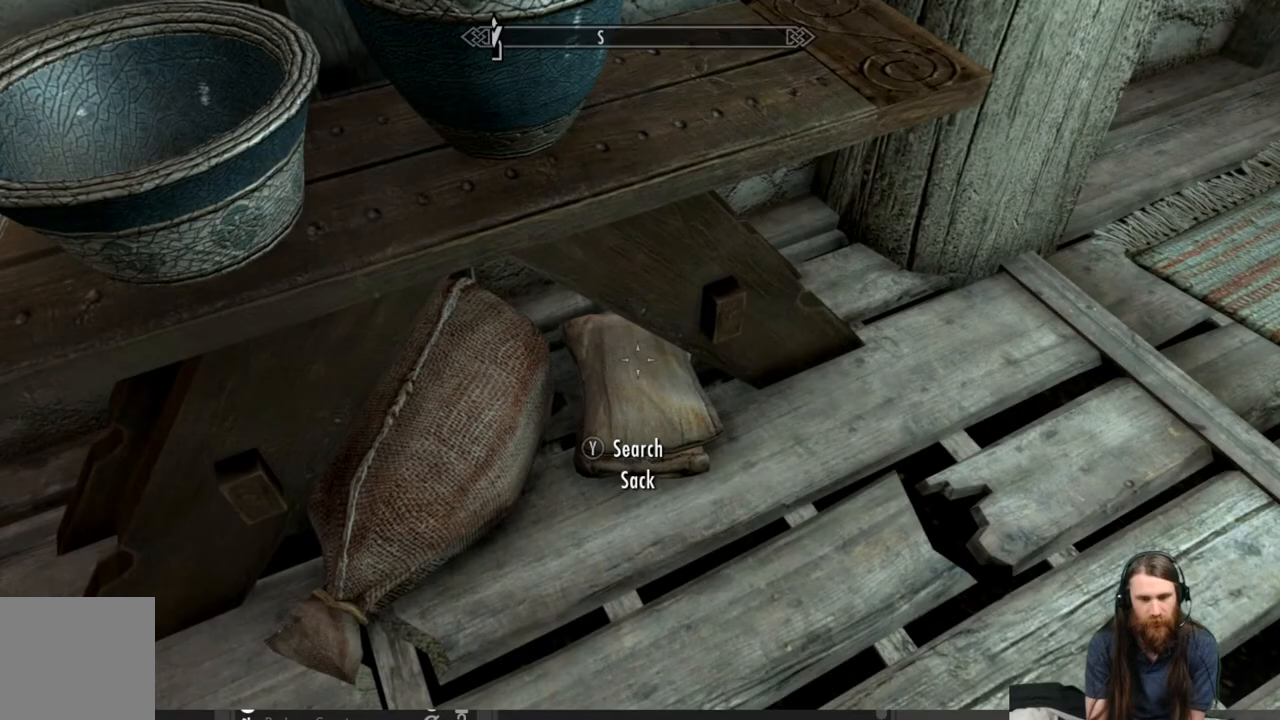
{"buttons": [], "left_stick": "center", "right_stick": "center", "events": []}
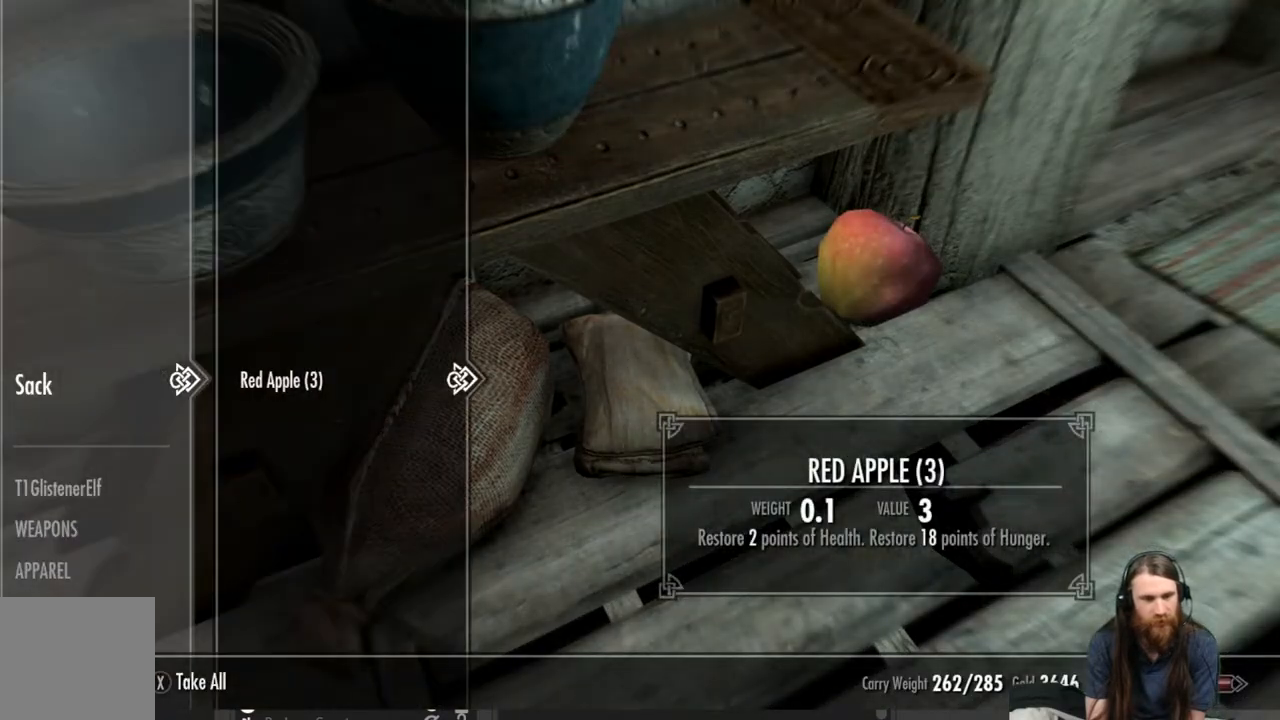
{"buttons": [], "left_stick": "center", "right_stick": "up-right", "events": [[100, "X", "down"], [183, "X", "up"], [467, "right_stick", "up-right"]]}
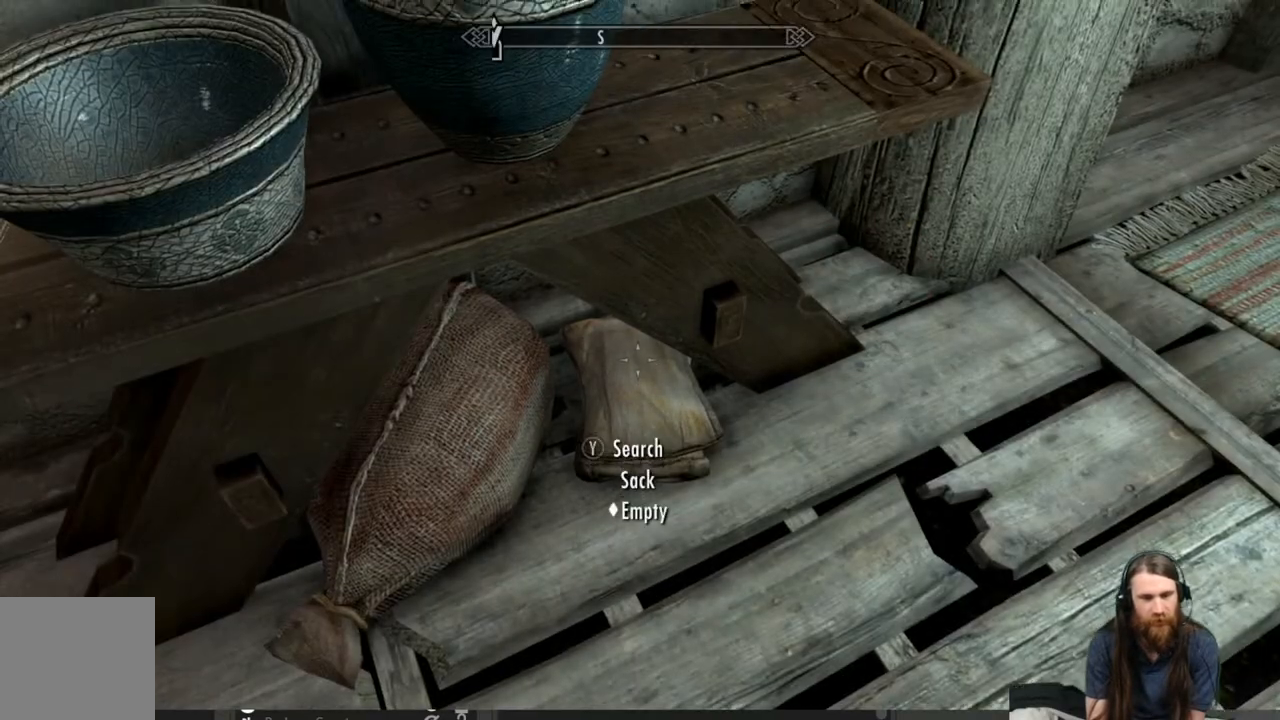
{"buttons": [], "left_stick": "center", "right_stick": "center", "events": [[33, "left_stick", "right"], [250, "left_stick", "center"], [367, "right_stick", "center"]]}